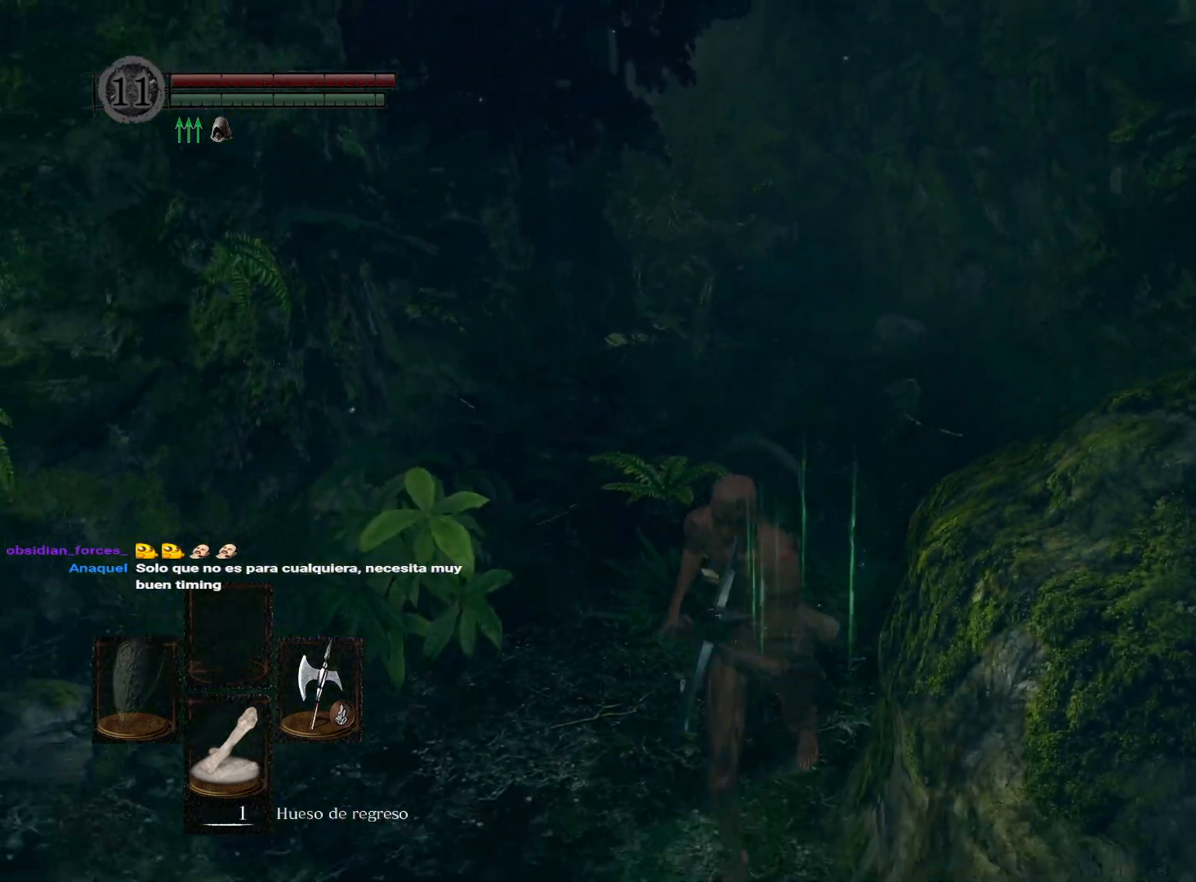
Gameplay with a controller (Xbox layout); each line is a JSON object with the inputs held at the frame after it. "events" lists button and stick changes between this image and that frame as [ms after this image, input, new state], when the widget could be followed in between.
{"buttons": [], "left_stick": "right", "right_stick": "center", "events": [[67, "left_stick", "left"], [150, "left_stick", "up-left"], [400, "left_stick", "up-right"], [500, "left_stick", "right"]]}
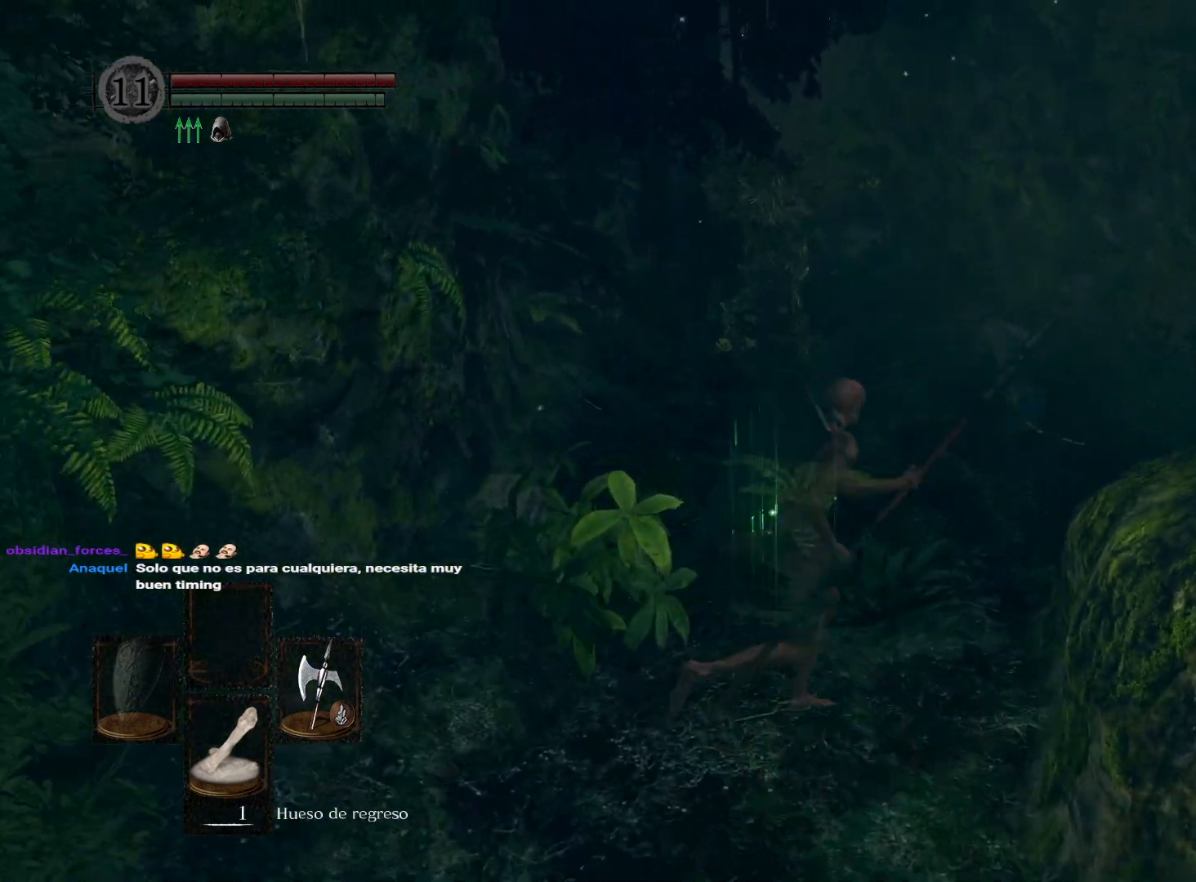
{"buttons": [], "left_stick": "down", "right_stick": "center", "events": [[17, "left_stick", "up-right"], [50, "left_stick", "down"], [50, "right_stick", "left"], [233, "right_stick", "center"]]}
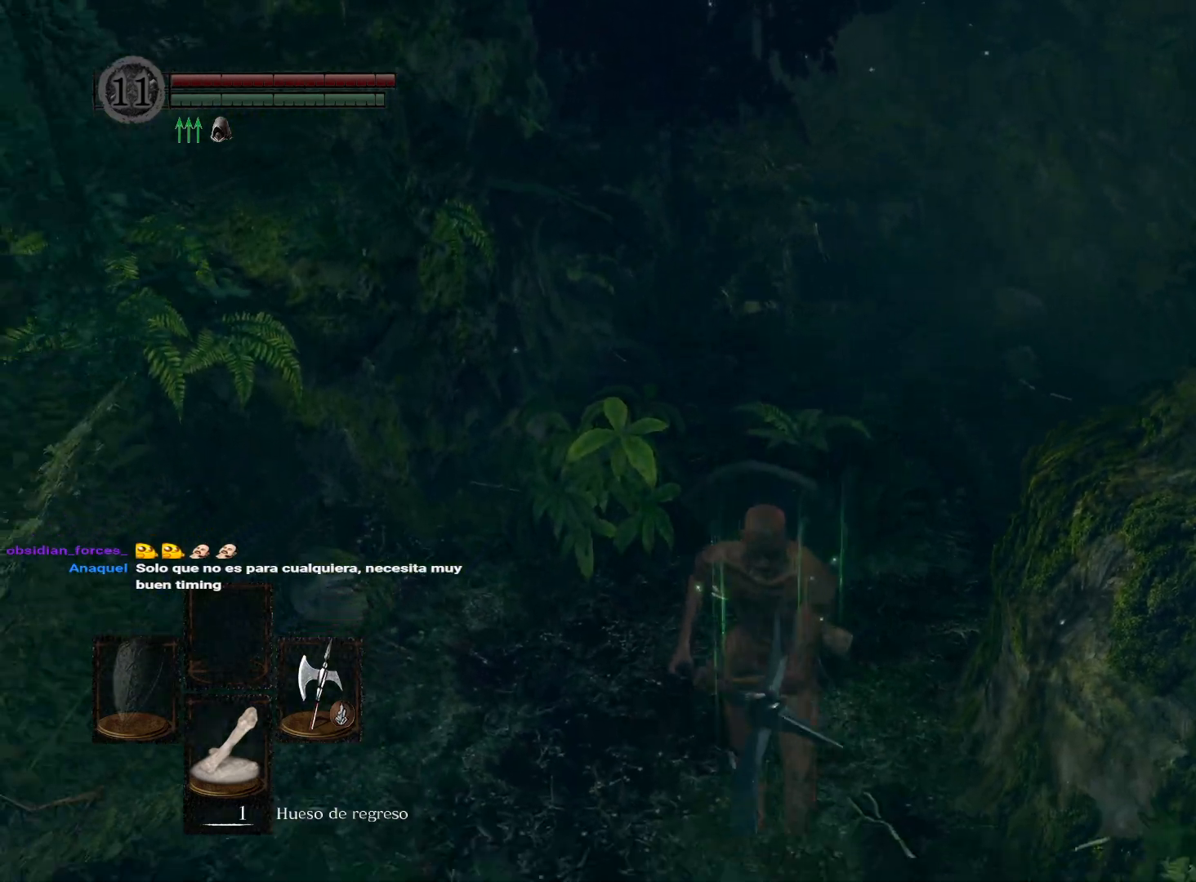
{"buttons": [], "left_stick": "up-left", "right_stick": "center", "events": [[150, "right_stick", "up"], [233, "right_stick", "center"], [383, "left_stick", "left"], [450, "left_stick", "up-left"]]}
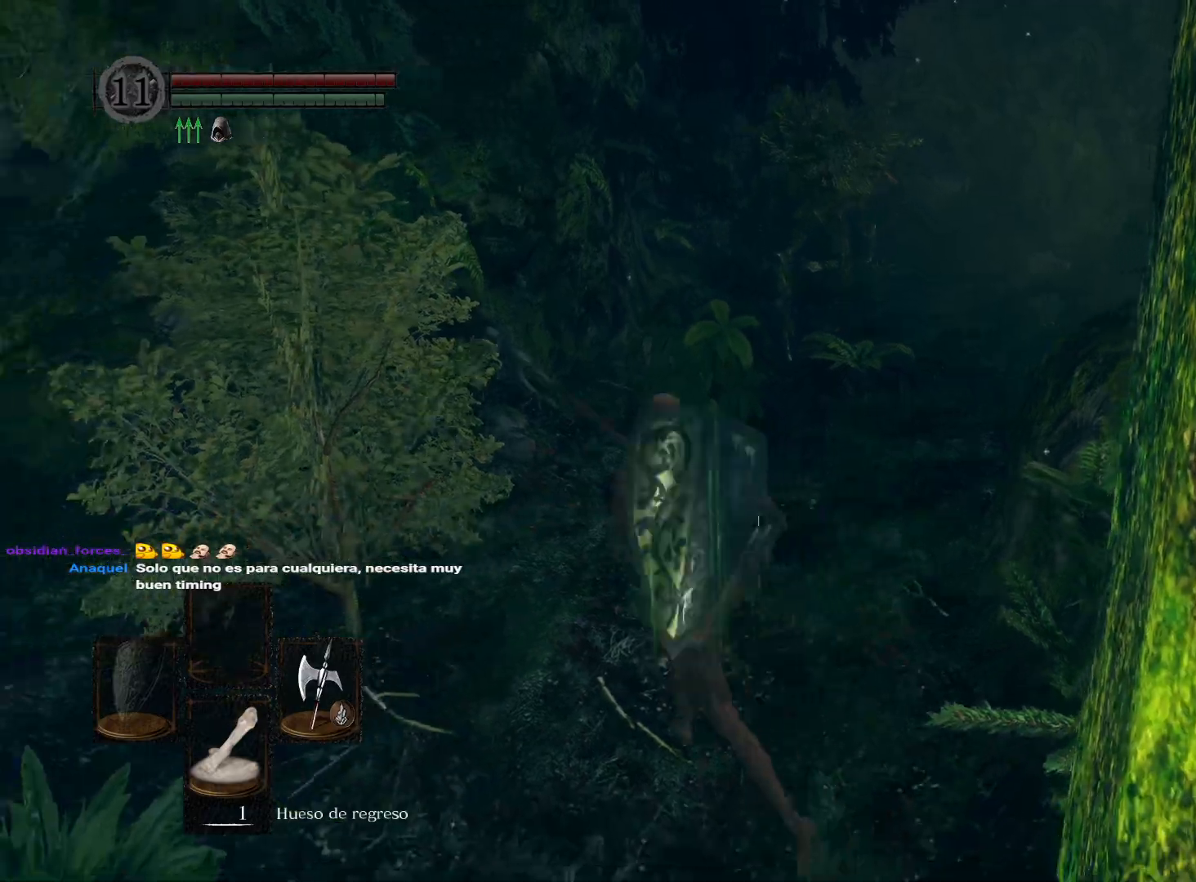
{"buttons": [], "left_stick": "down", "right_stick": "center", "events": [[83, "left_stick", "up"], [300, "left_stick", "down-right"], [433, "left_stick", "down"]]}
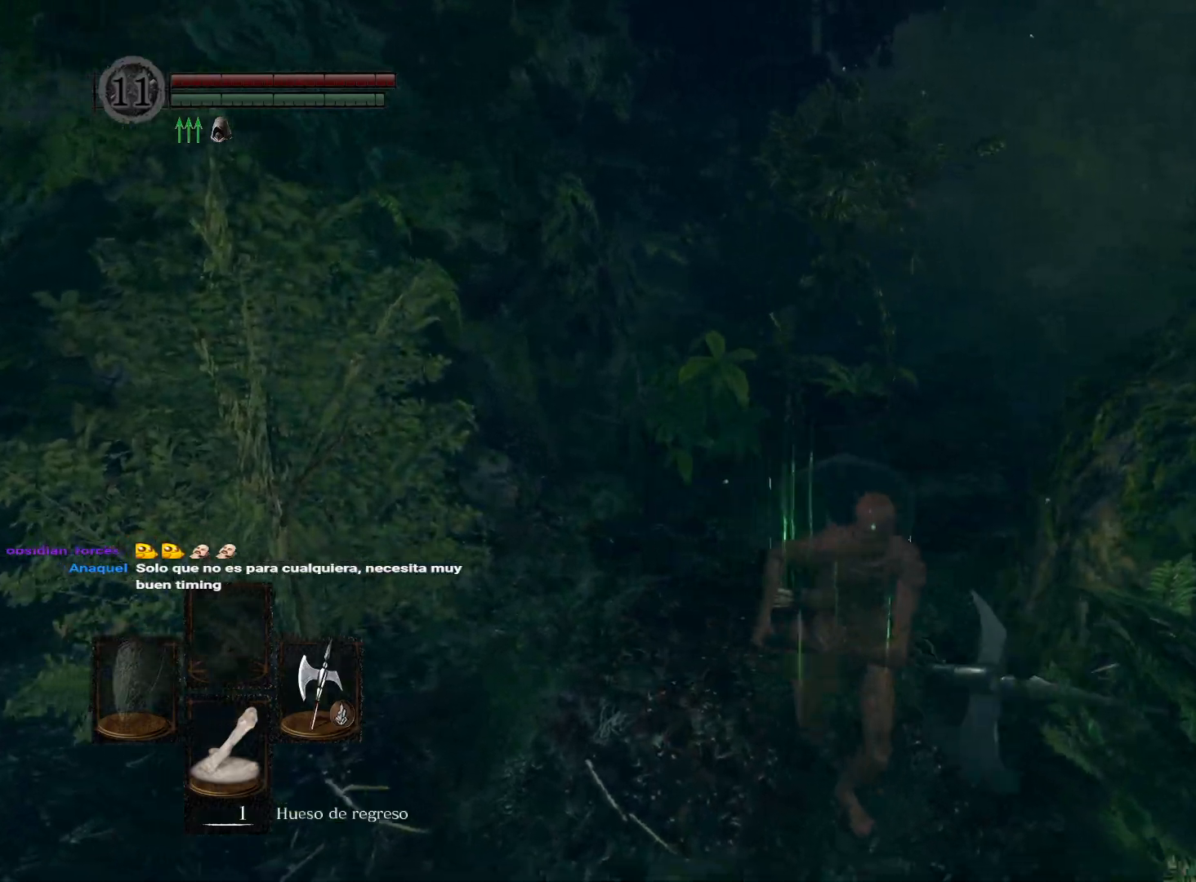
{"buttons": [], "left_stick": "down", "right_stick": "center", "events": [[133, "right_stick", "up-right"], [267, "right_stick", "center"]]}
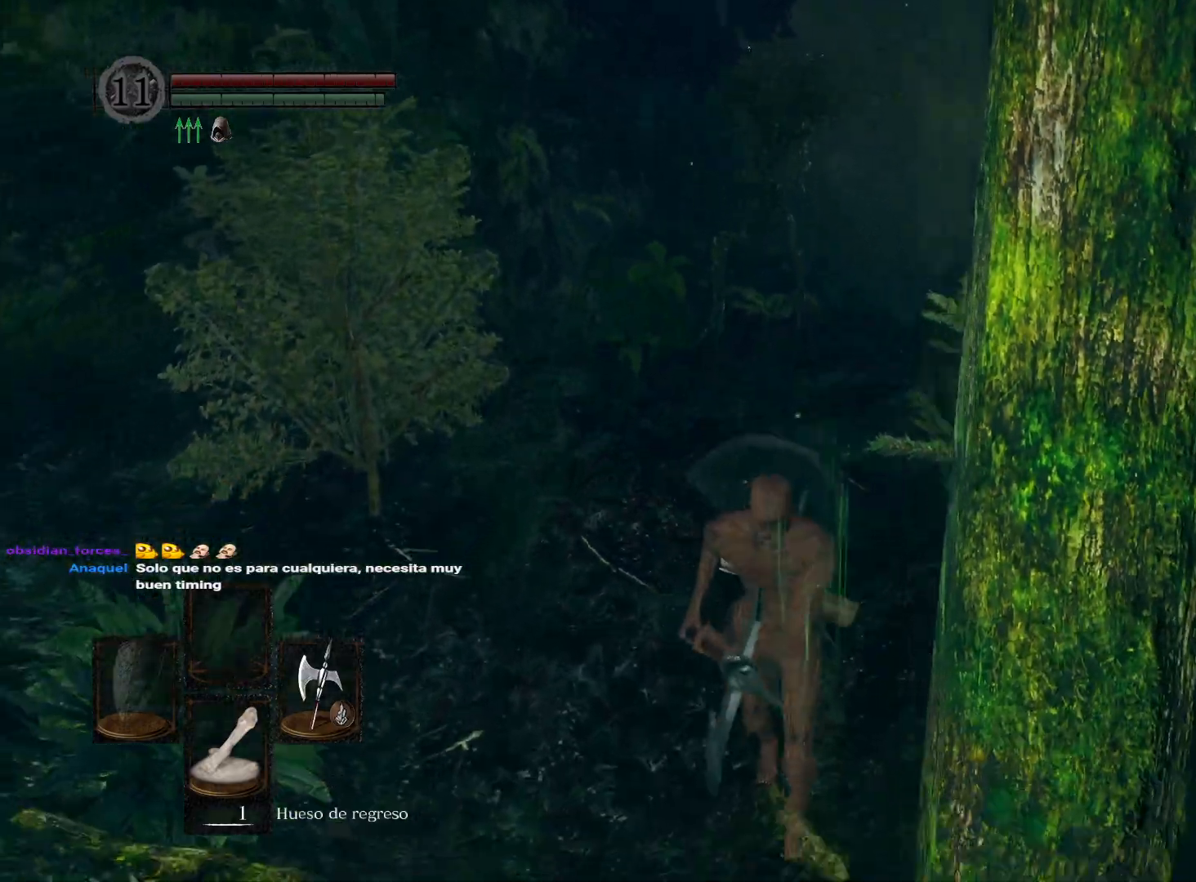
{"buttons": [], "left_stick": "down", "right_stick": "up-left", "events": [[100, "B", "down"], [183, "B", "up"], [483, "right_stick", "up-left"]]}
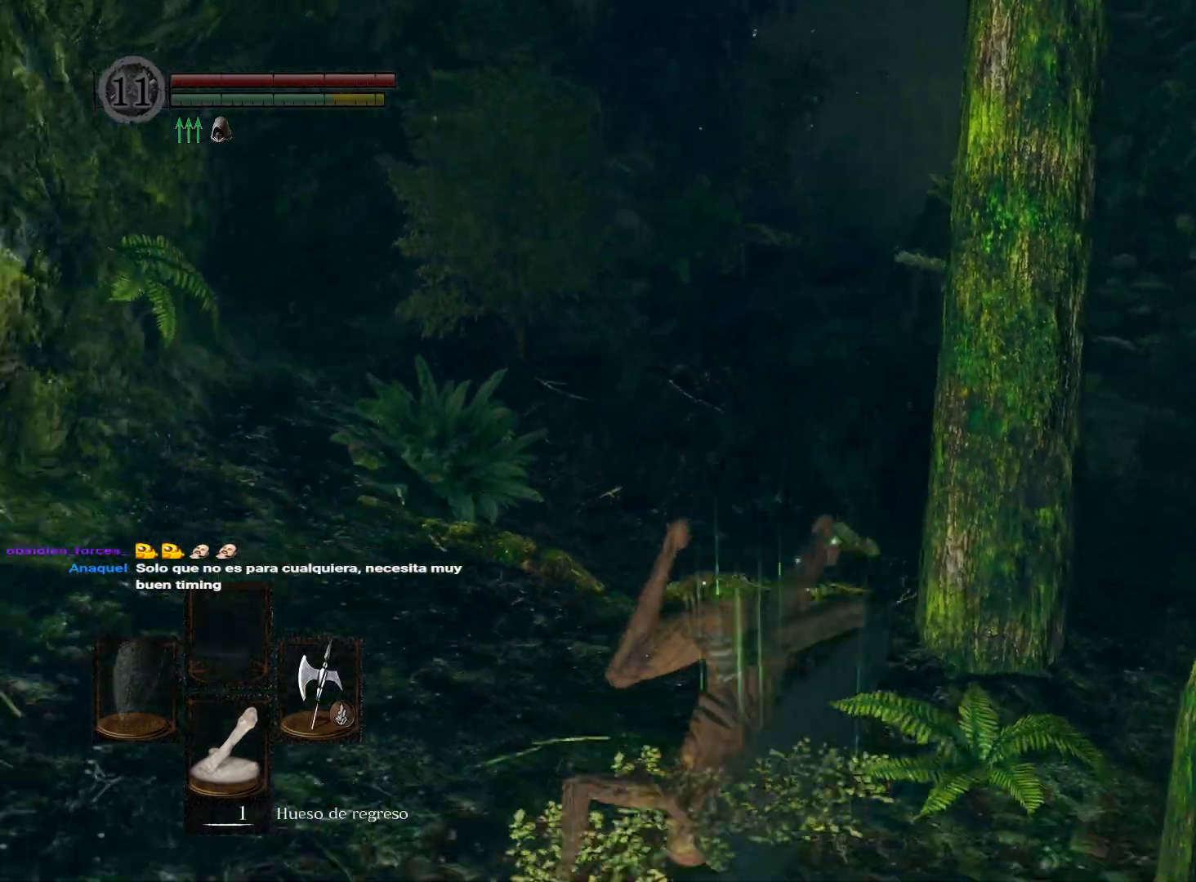
{"buttons": ["B"], "left_stick": "down-right", "right_stick": "center", "events": [[167, "right_stick", "center"], [317, "left_stick", "down-right"], [383, "B", "down"]]}
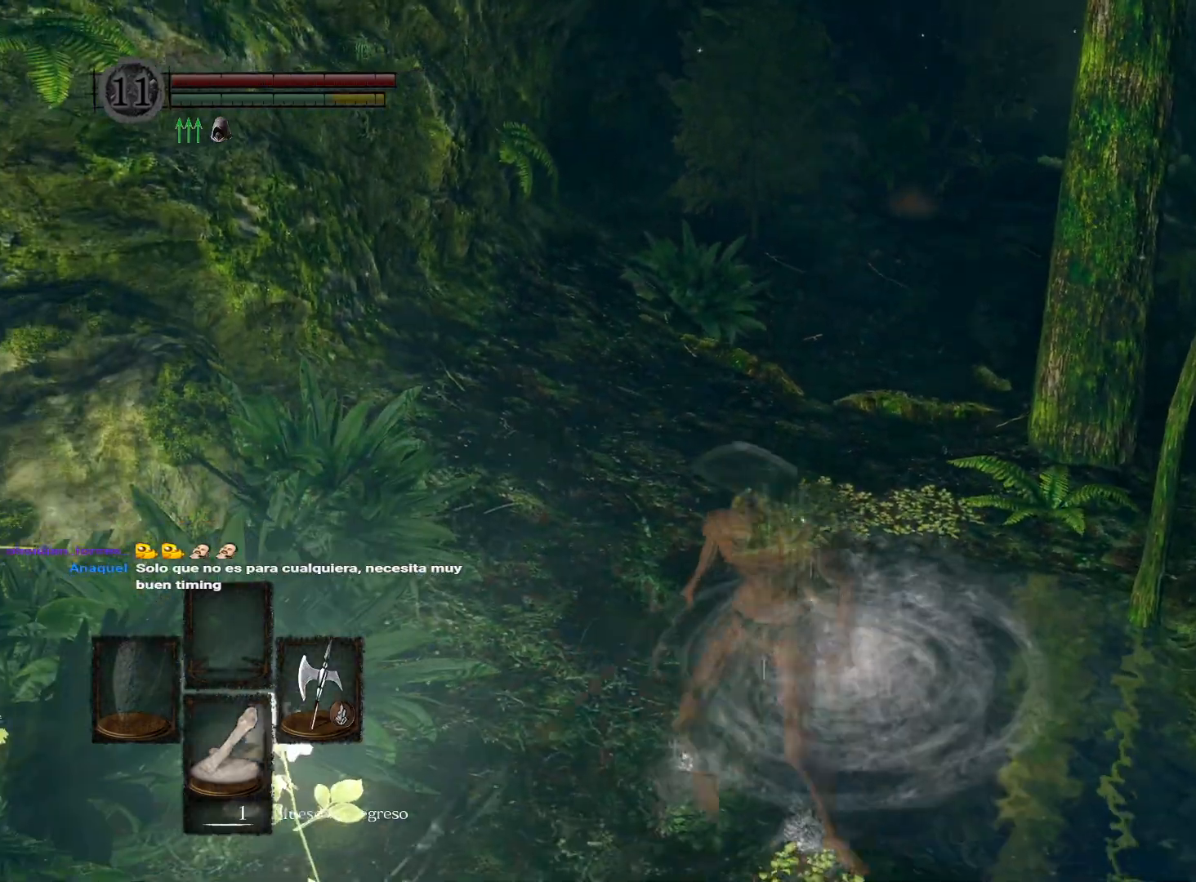
{"buttons": ["B"], "left_stick": "up", "right_stick": "center", "events": [[67, "left_stick", "up-right"], [133, "left_stick", "up"]]}
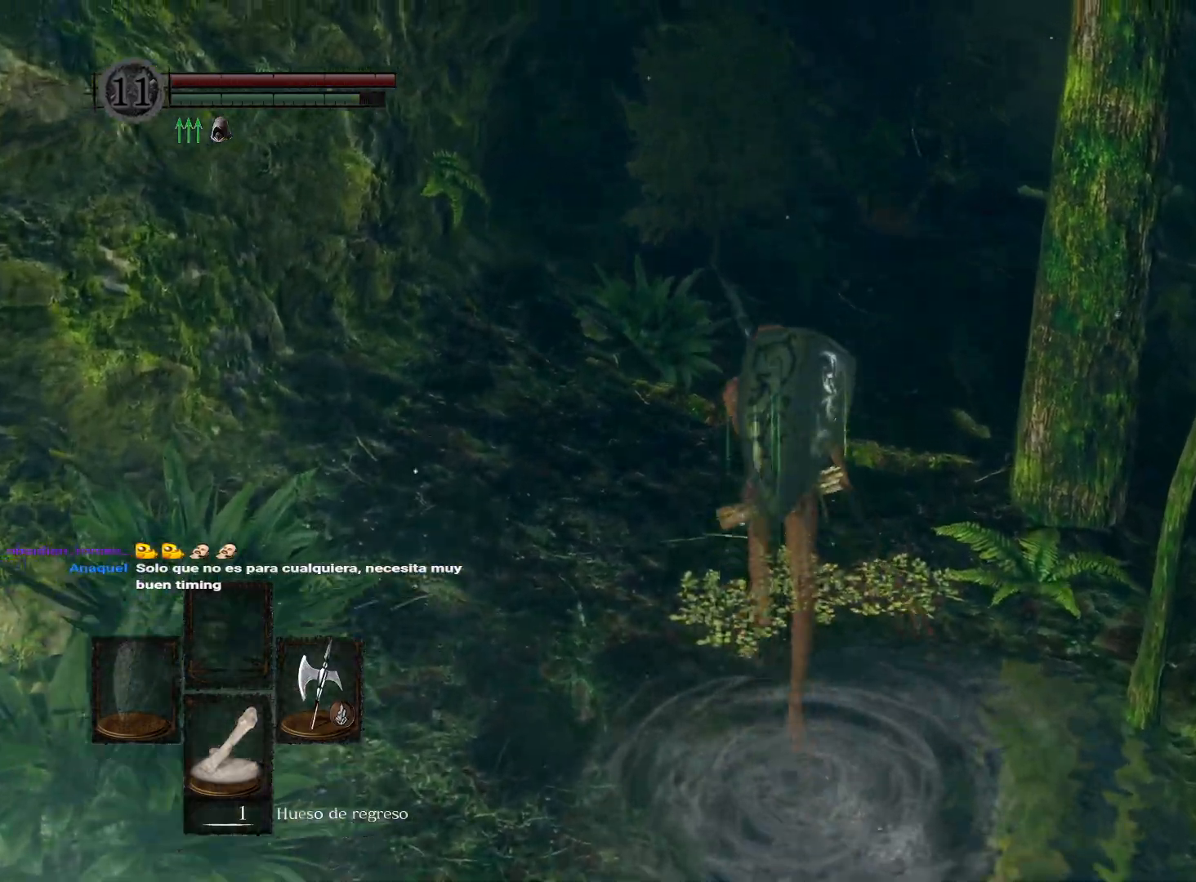
{"buttons": ["B"], "left_stick": "up", "right_stick": "center", "events": []}
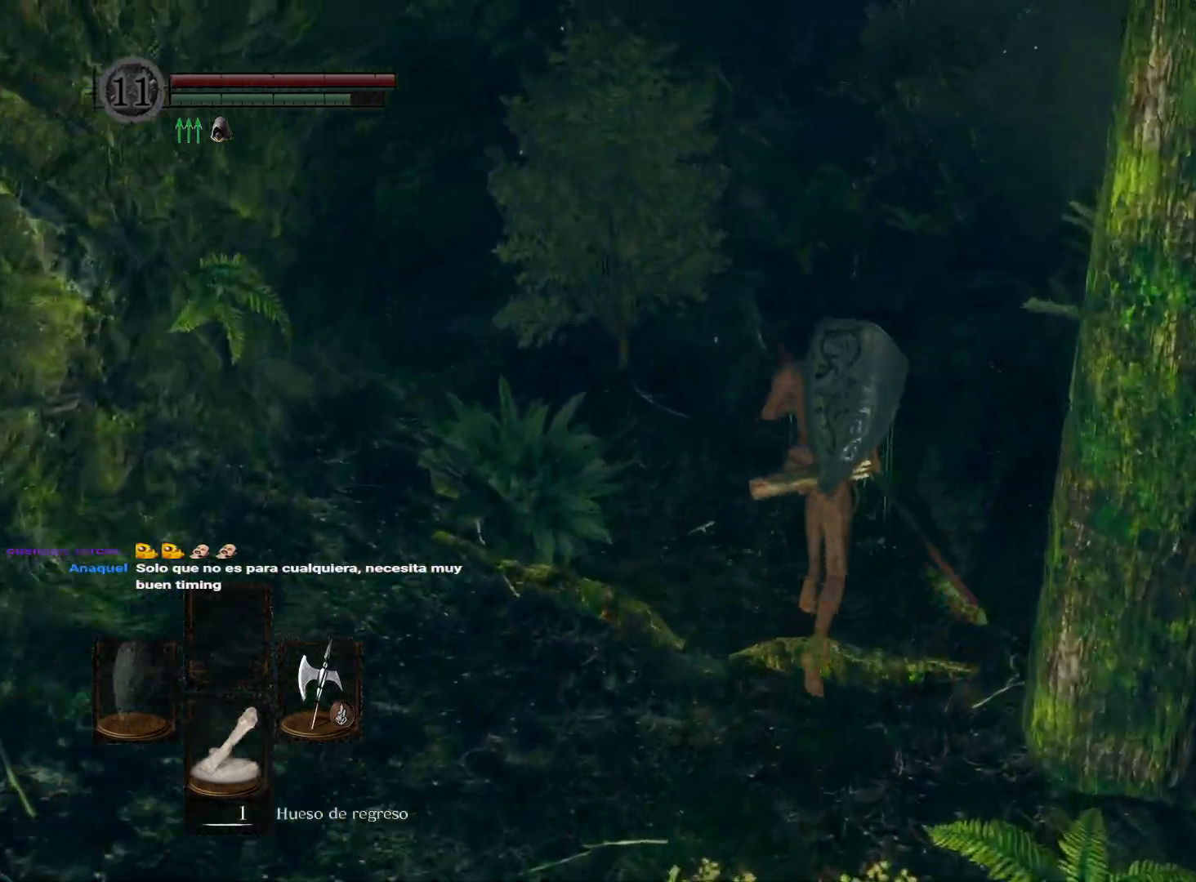
{"buttons": [], "left_stick": "up", "right_stick": "center", "events": [[233, "R1", "down"], [317, "R1", "up"], [333, "B", "up"]]}
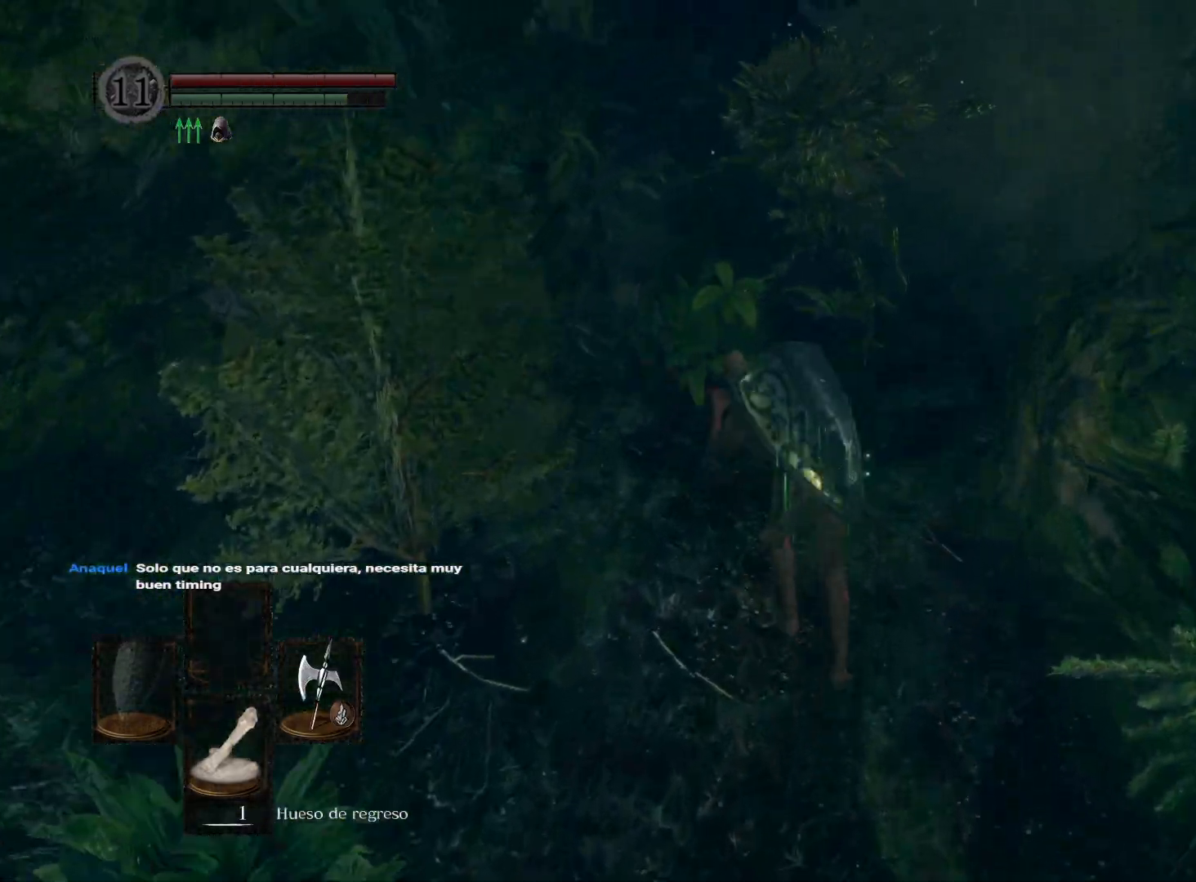
{"buttons": [], "left_stick": "up", "right_stick": "center", "events": []}
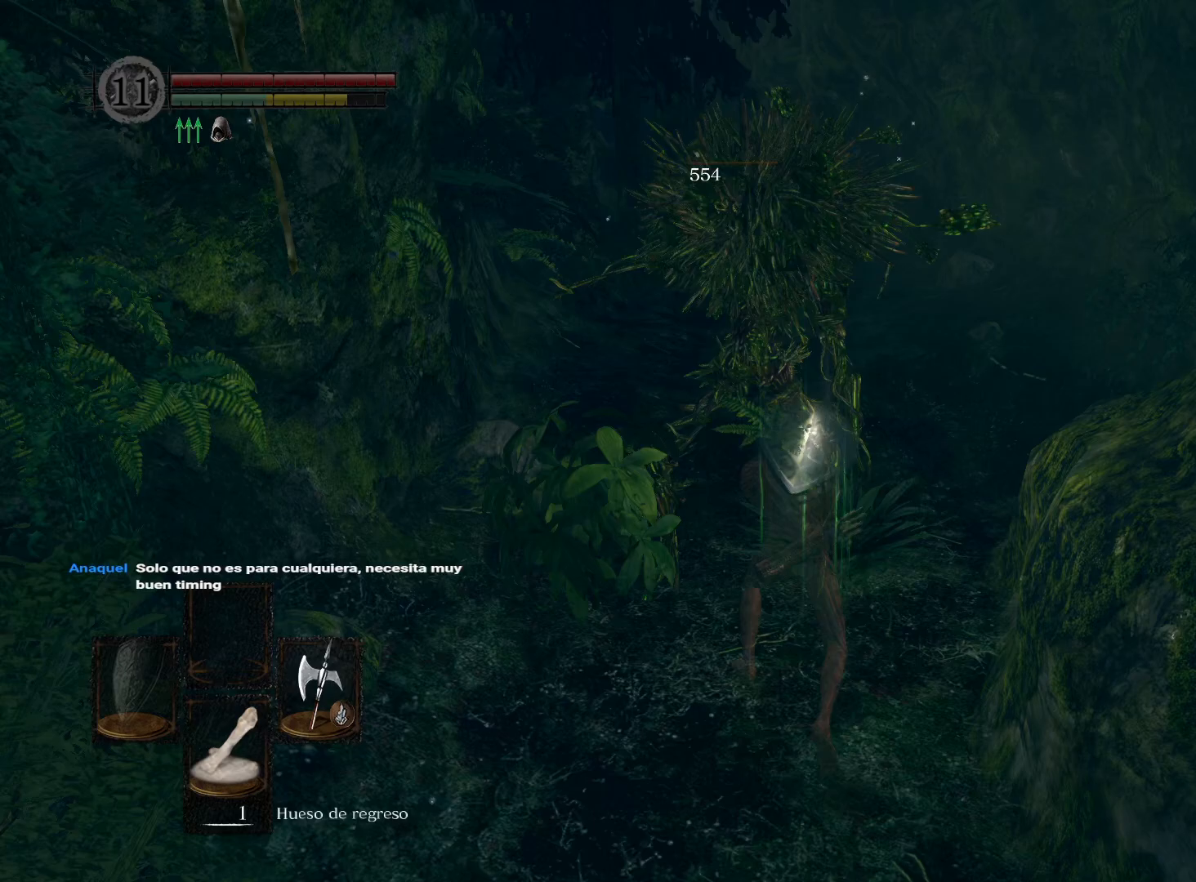
{"buttons": [], "left_stick": "up", "right_stick": "up", "events": [[17, "left_stick", "center"], [233, "left_stick", "up"], [467, "right_stick", "up"]]}
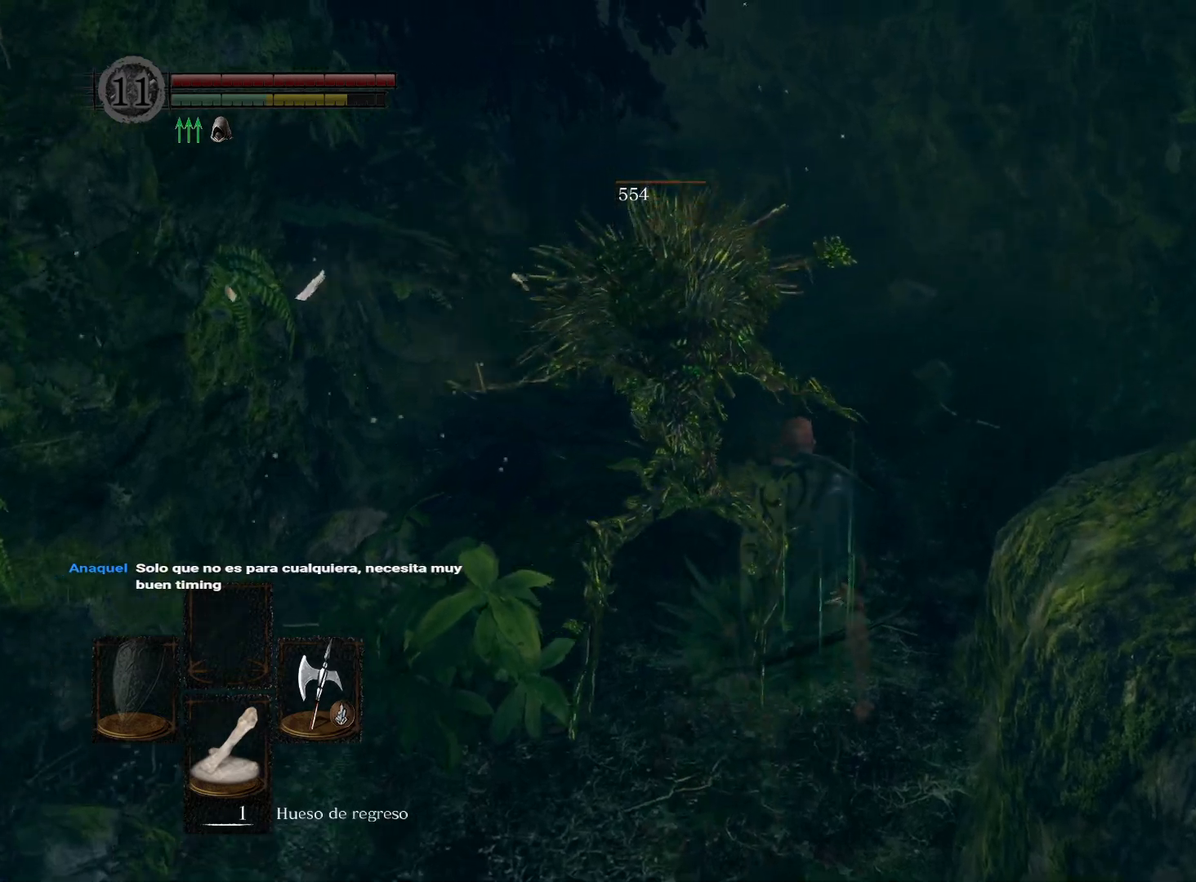
{"buttons": [], "left_stick": "up", "right_stick": "center", "events": [[150, "right_stick", "center"]]}
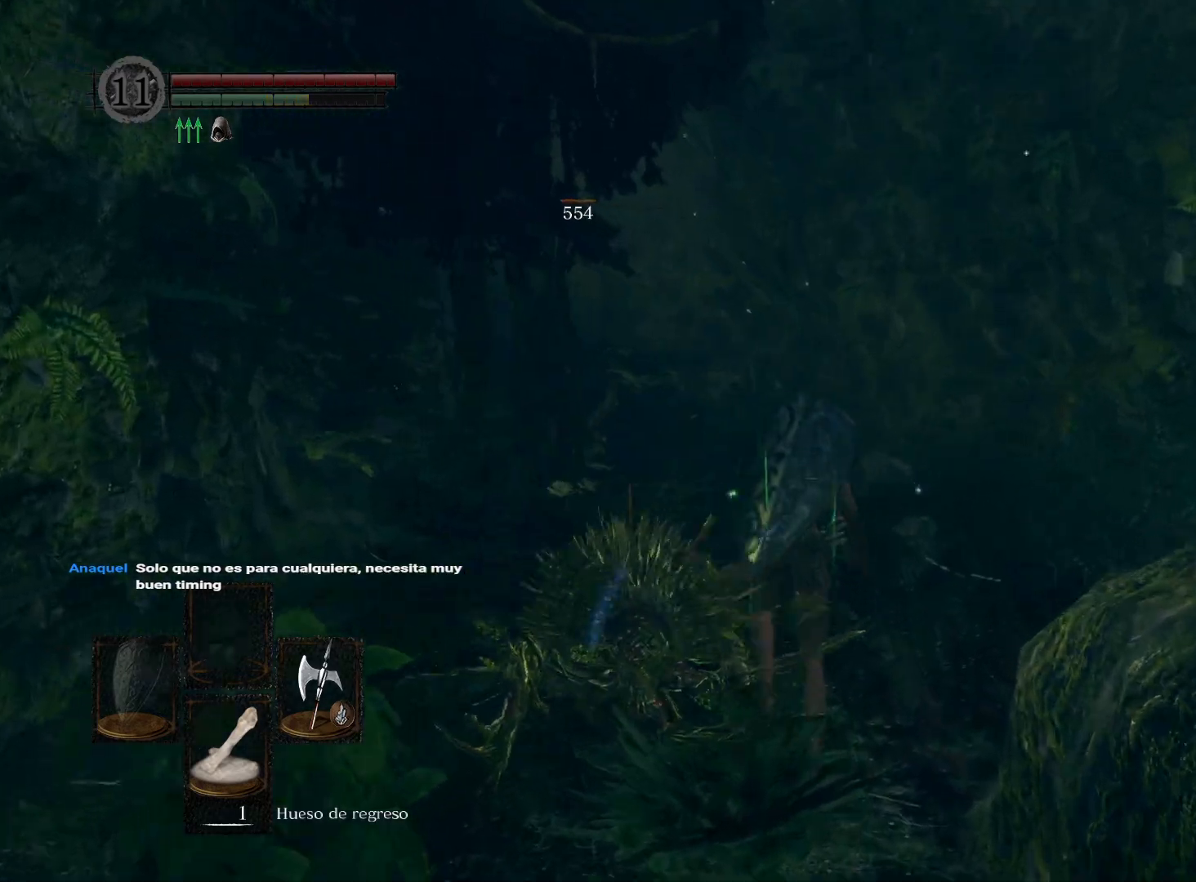
{"buttons": [], "left_stick": "up", "right_stick": "left", "events": [[433, "right_stick", "left"]]}
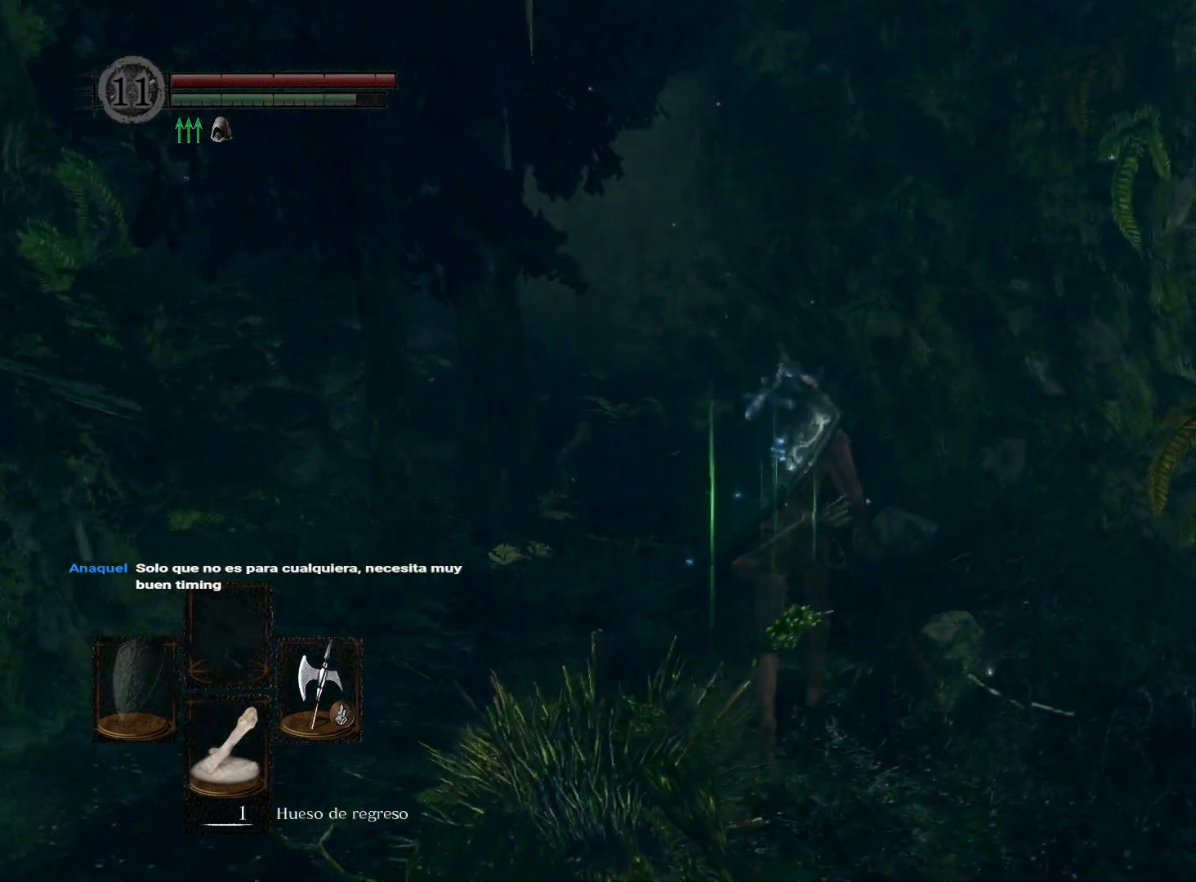
{"buttons": [], "left_stick": "up", "right_stick": "left", "events": [[117, "right_stick", "center"], [317, "right_stick", "left"]]}
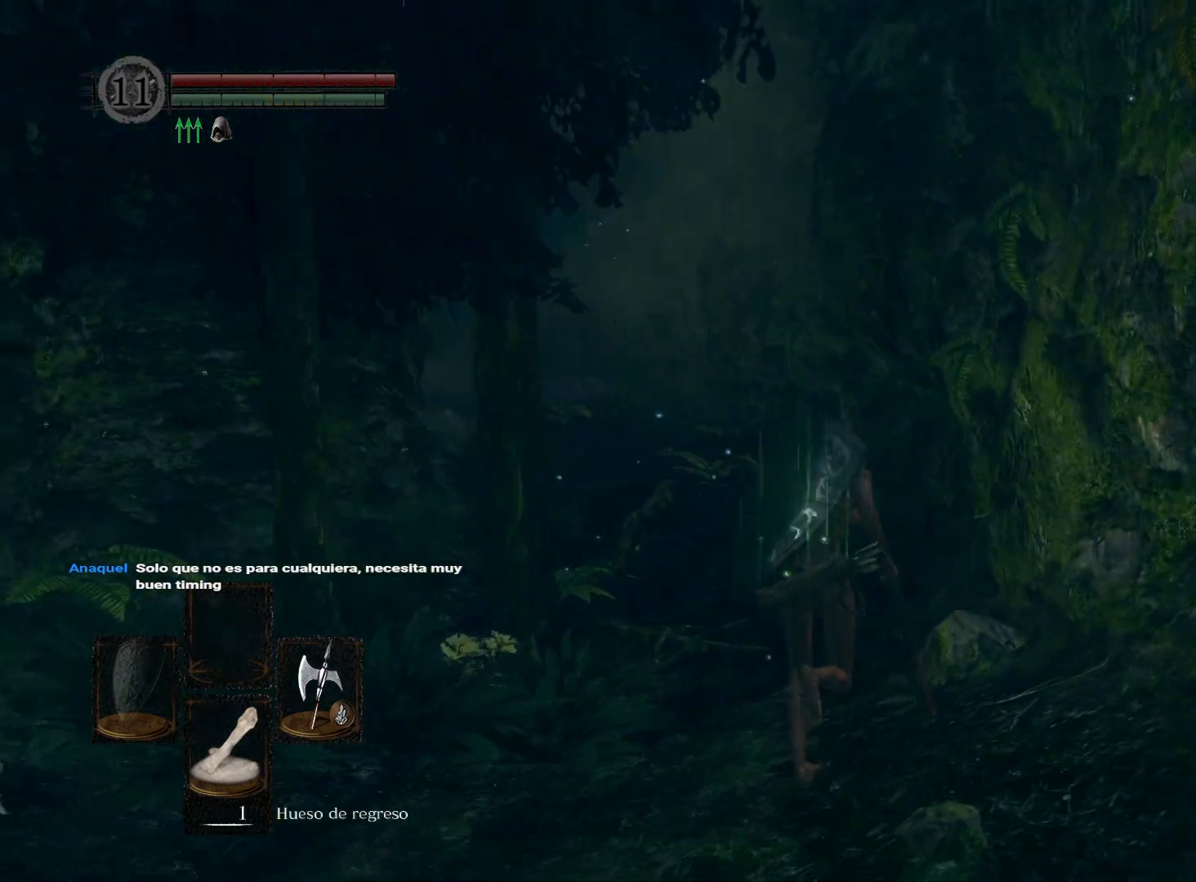
{"buttons": [], "left_stick": "up", "right_stick": "center", "events": [[50, "right_stick", "center"], [200, "right_stick", "left"], [417, "right_stick", "center"]]}
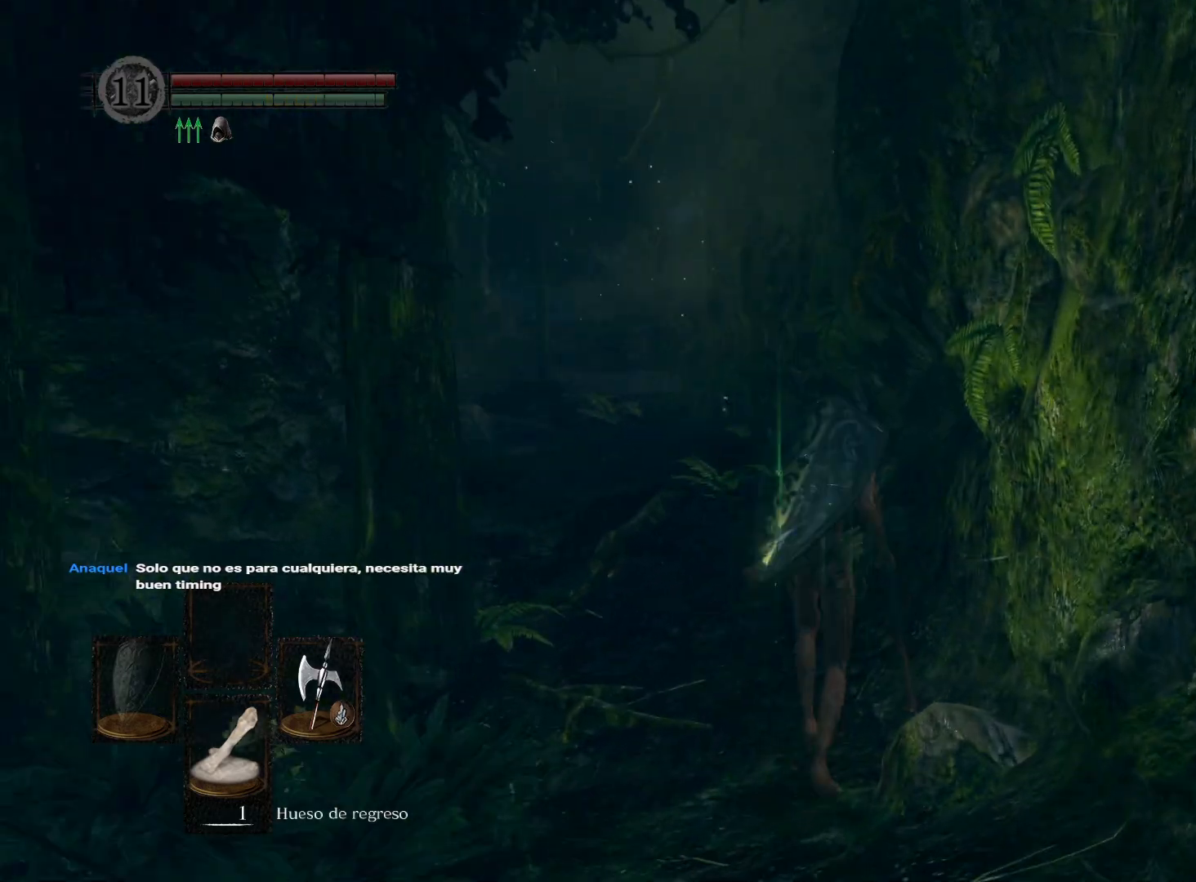
{"buttons": [], "left_stick": "up", "right_stick": "center", "events": [[83, "right_stick", "left"], [283, "right_stick", "center"]]}
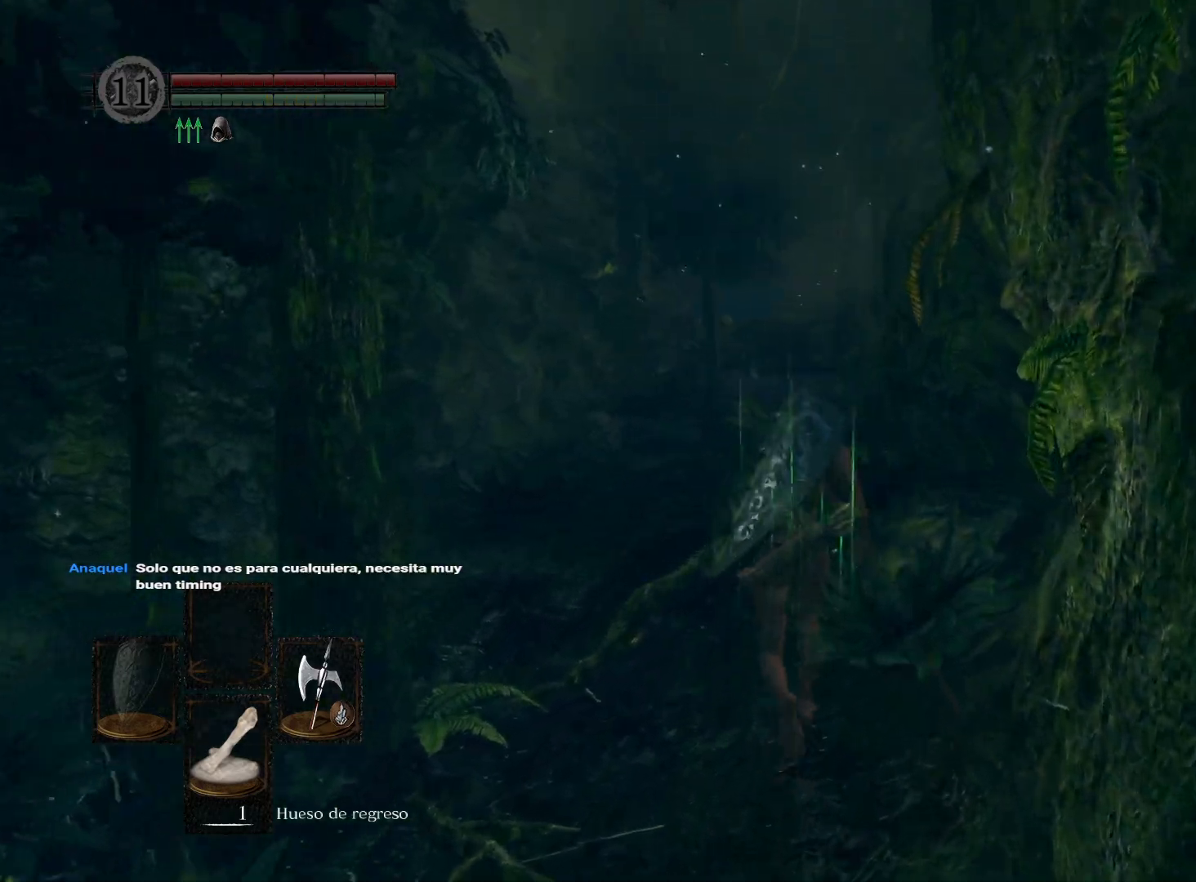
{"buttons": [], "left_stick": "up", "right_stick": "center", "events": [[50, "right_stick", "left"], [233, "right_stick", "center"]]}
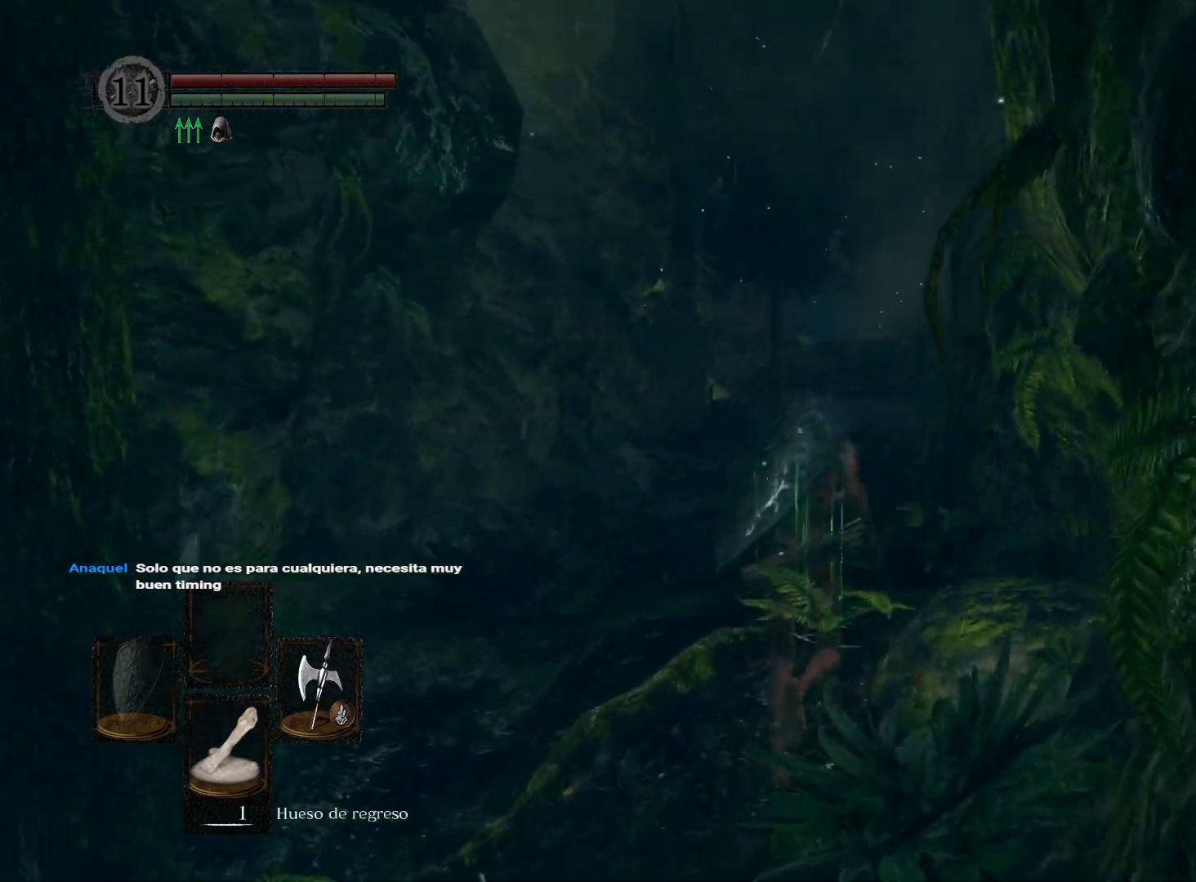
{"buttons": [], "left_stick": "up", "right_stick": "center", "events": []}
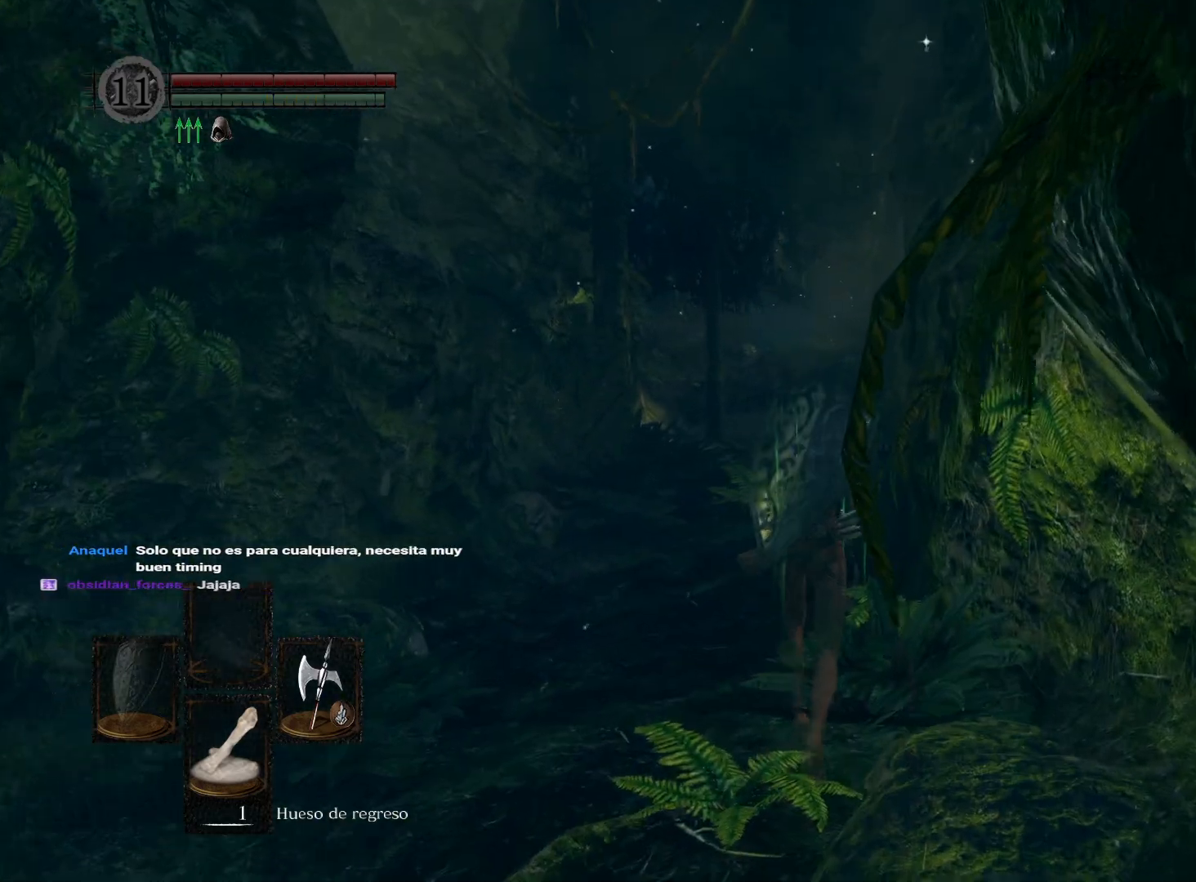
{"buttons": [], "left_stick": "up", "right_stick": "center", "events": []}
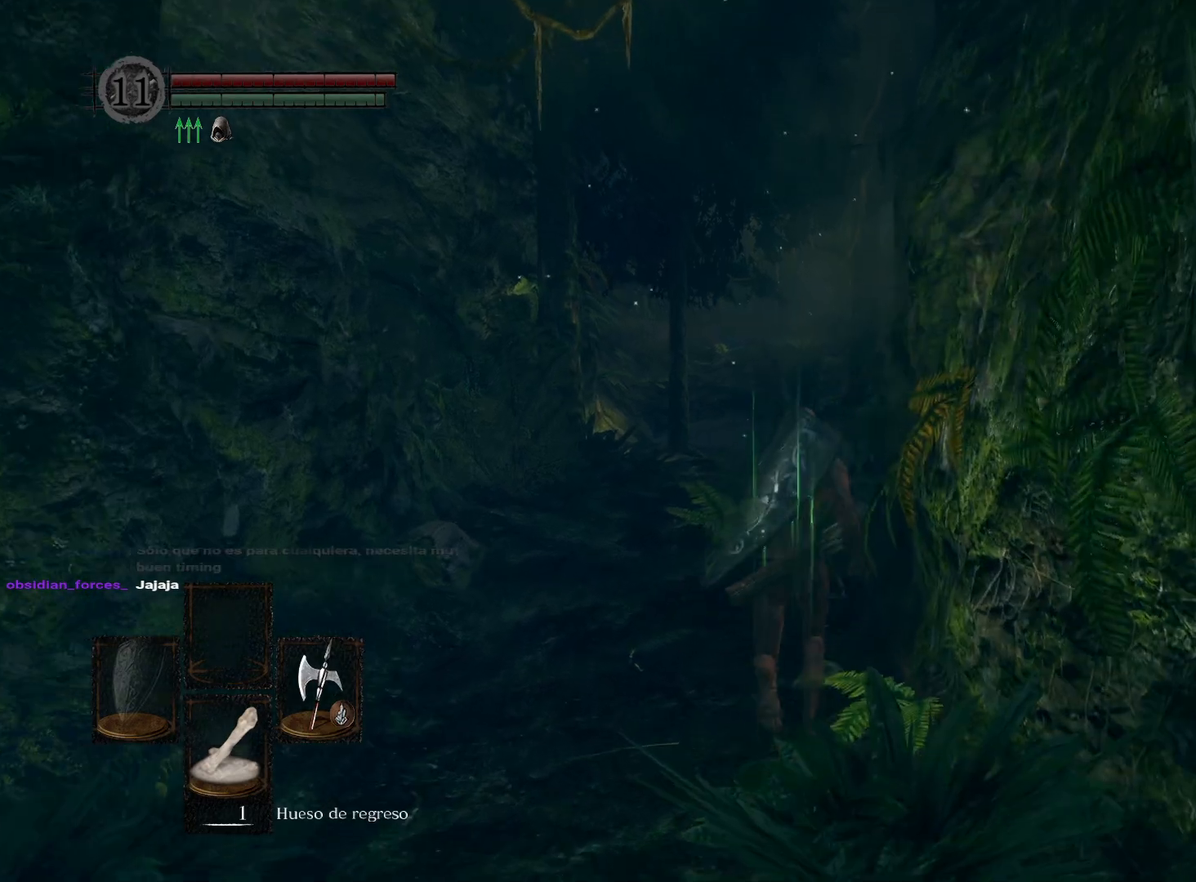
{"buttons": [], "left_stick": "up", "right_stick": "center", "events": []}
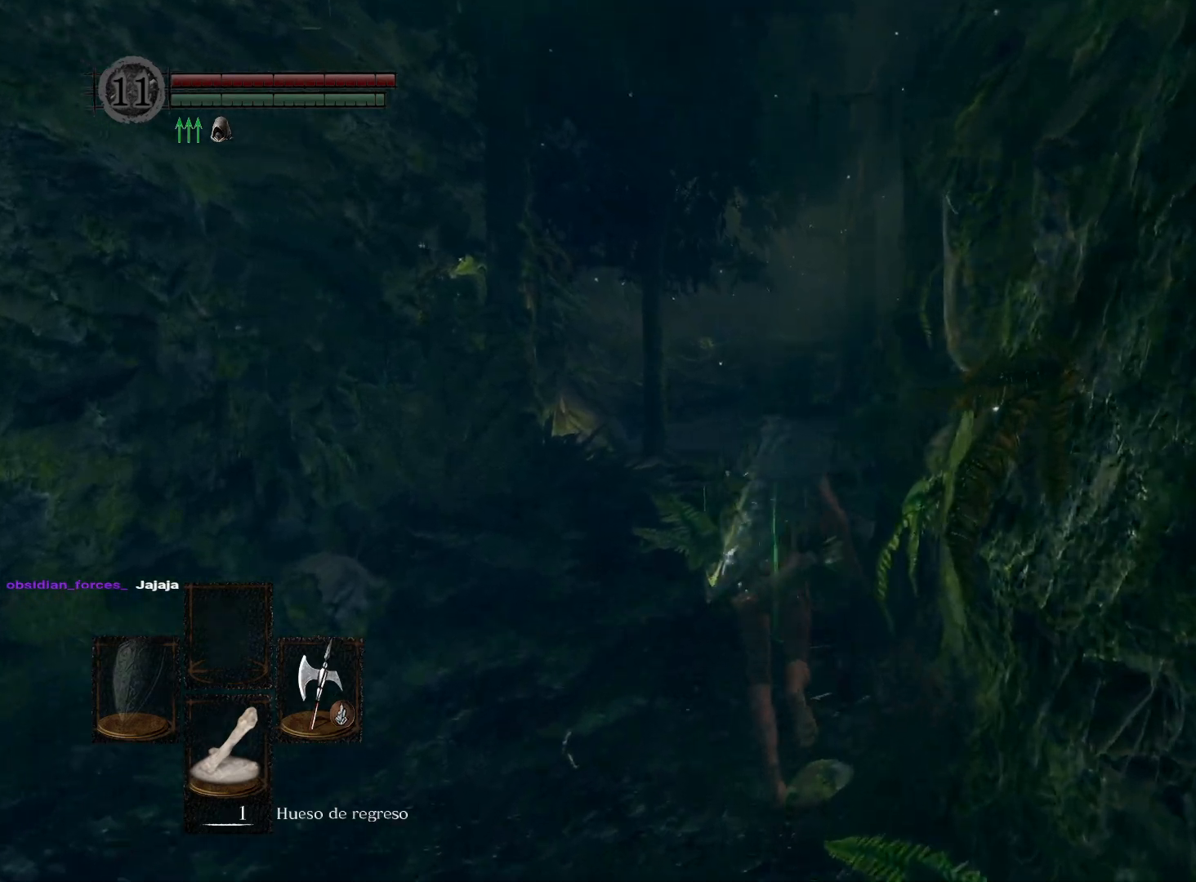
{"buttons": [], "left_stick": "up", "right_stick": "center", "events": []}
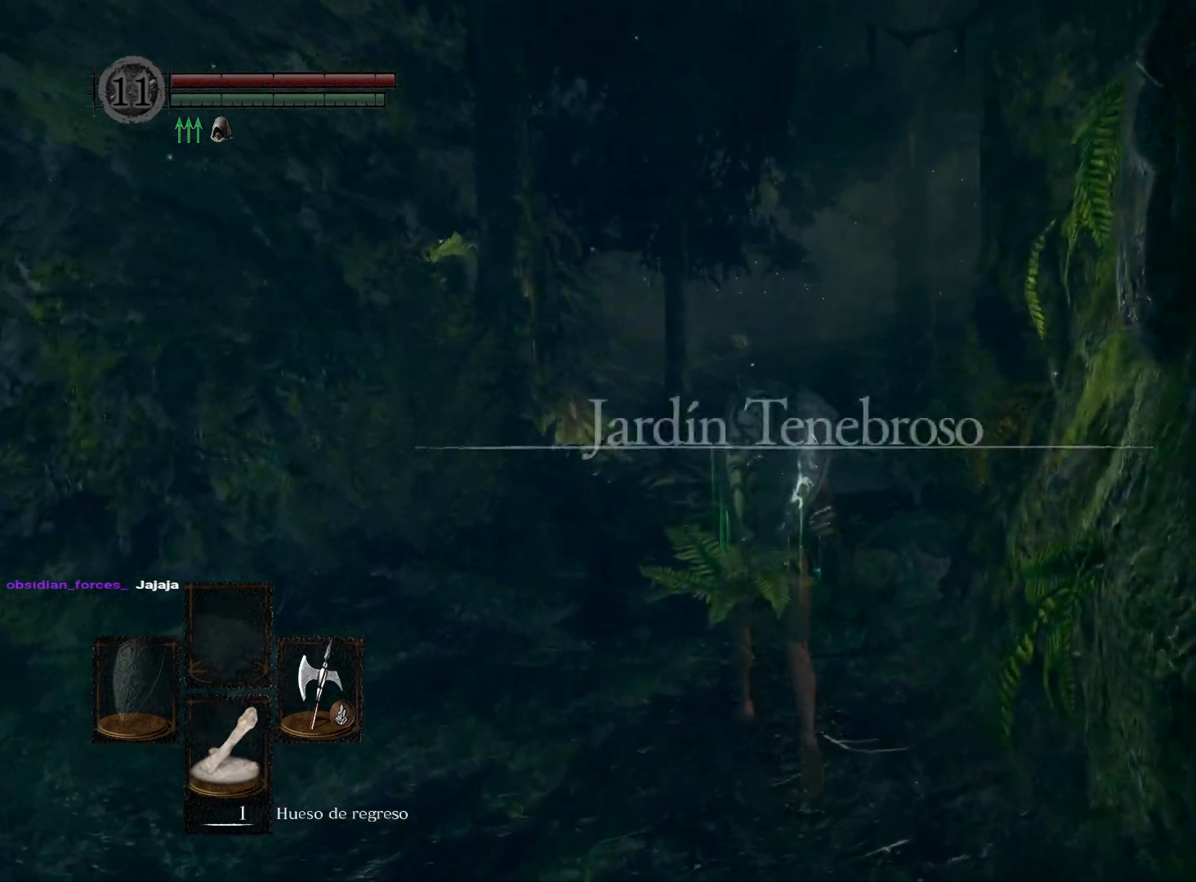
{"buttons": [], "left_stick": "up", "right_stick": "center", "events": [[117, "right_stick", "right"], [317, "right_stick", "center"]]}
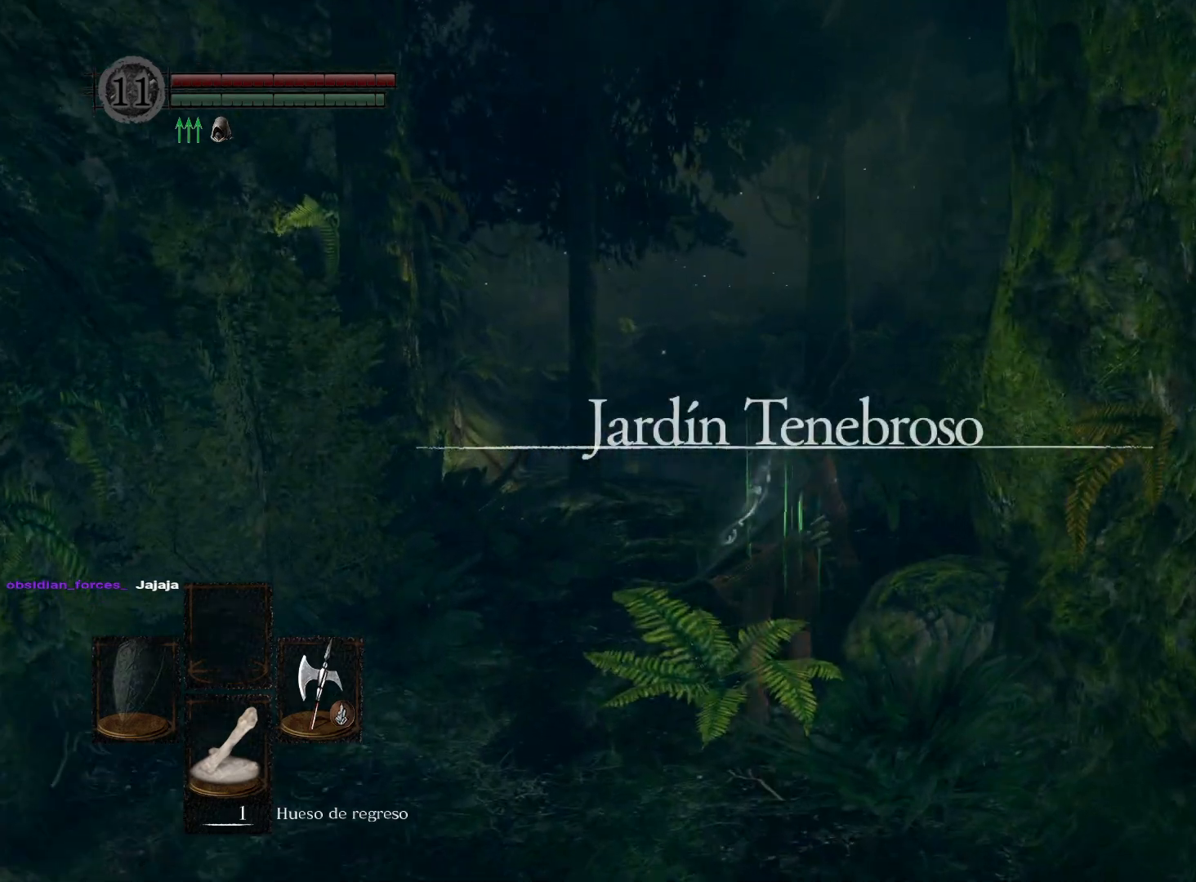
{"buttons": [], "left_stick": "up", "right_stick": "center", "events": [[267, "right_stick", "right"], [467, "right_stick", "center"]]}
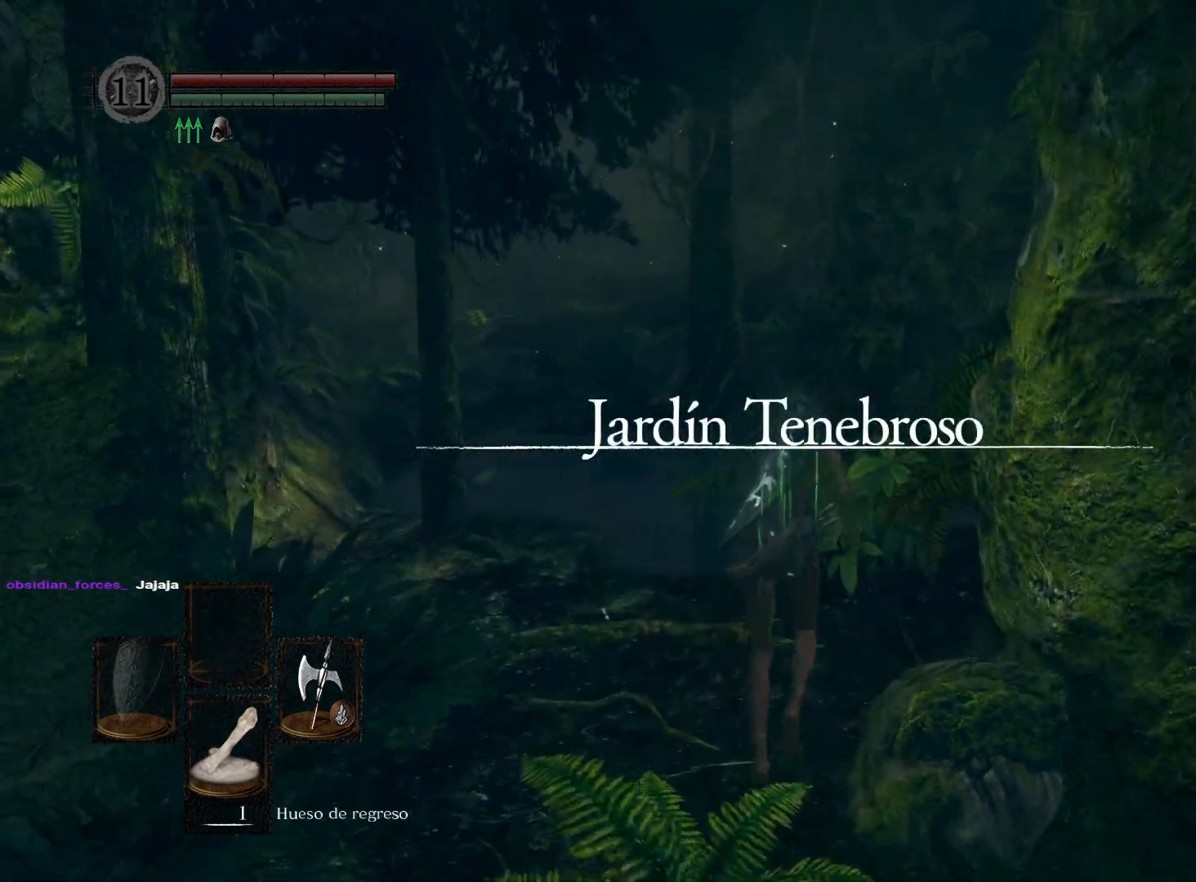
{"buttons": [], "left_stick": "up", "right_stick": "center", "events": [[267, "right_stick", "left"], [483, "right_stick", "center"]]}
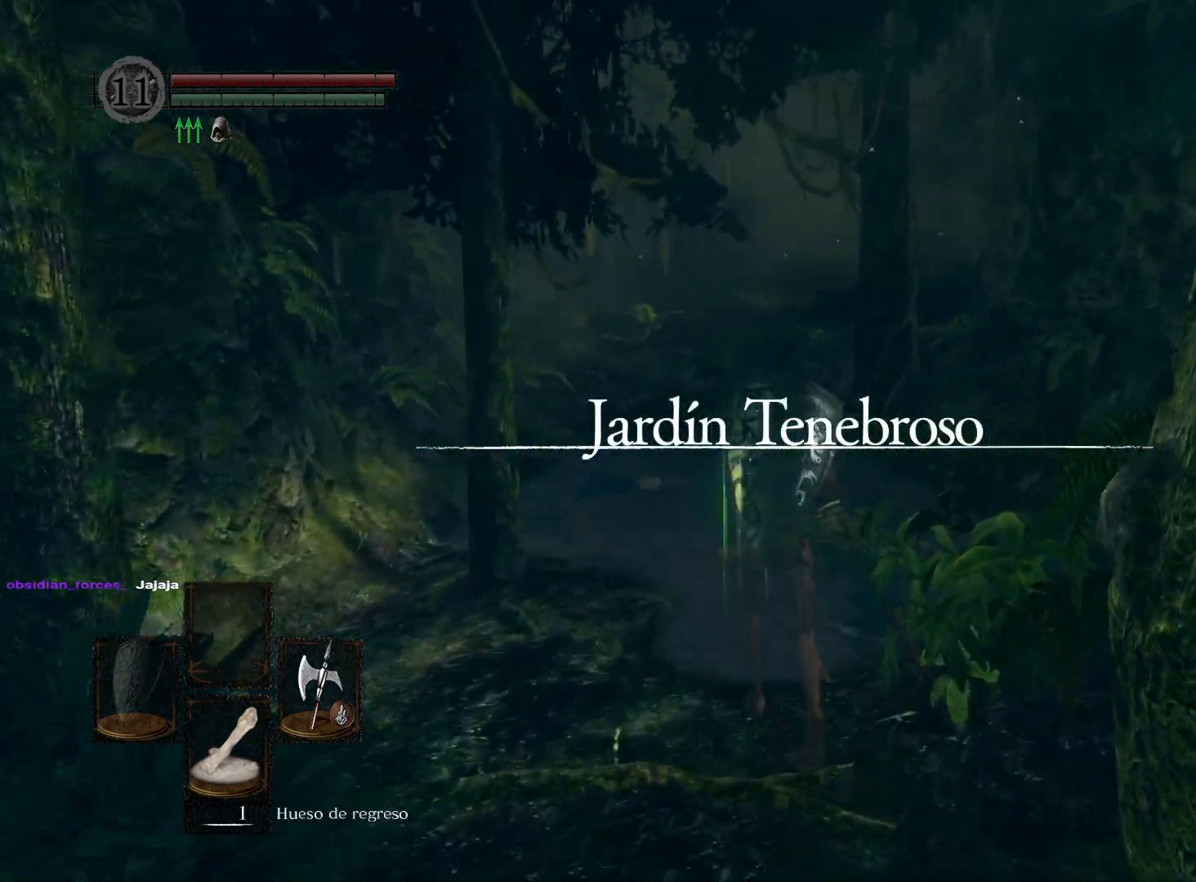
{"buttons": [], "left_stick": "up", "right_stick": "right", "events": [[367, "right_stick", "right"]]}
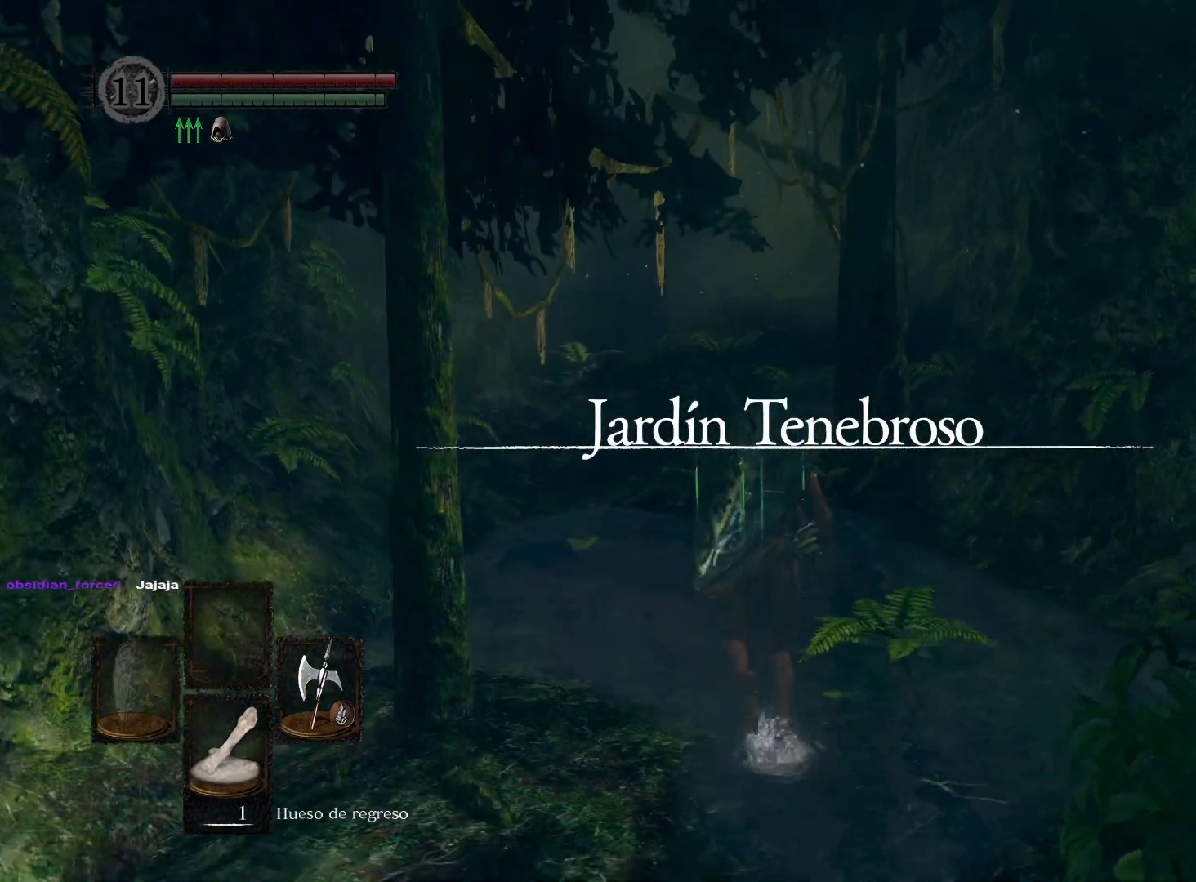
{"buttons": [], "left_stick": "up", "right_stick": "center", "events": [[17, "right_stick", "center"], [250, "right_stick", "right"], [417, "right_stick", "center"]]}
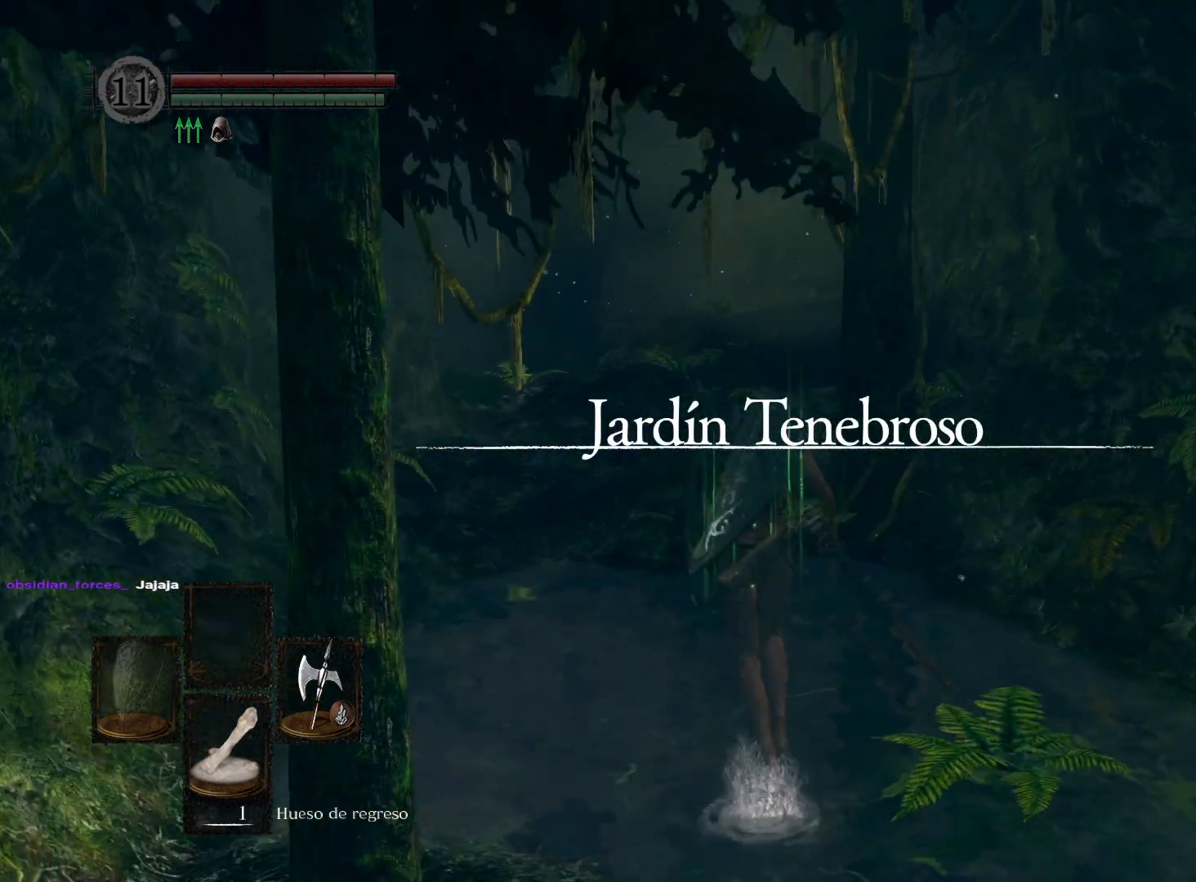
{"buttons": [], "left_stick": "up", "right_stick": "center", "events": []}
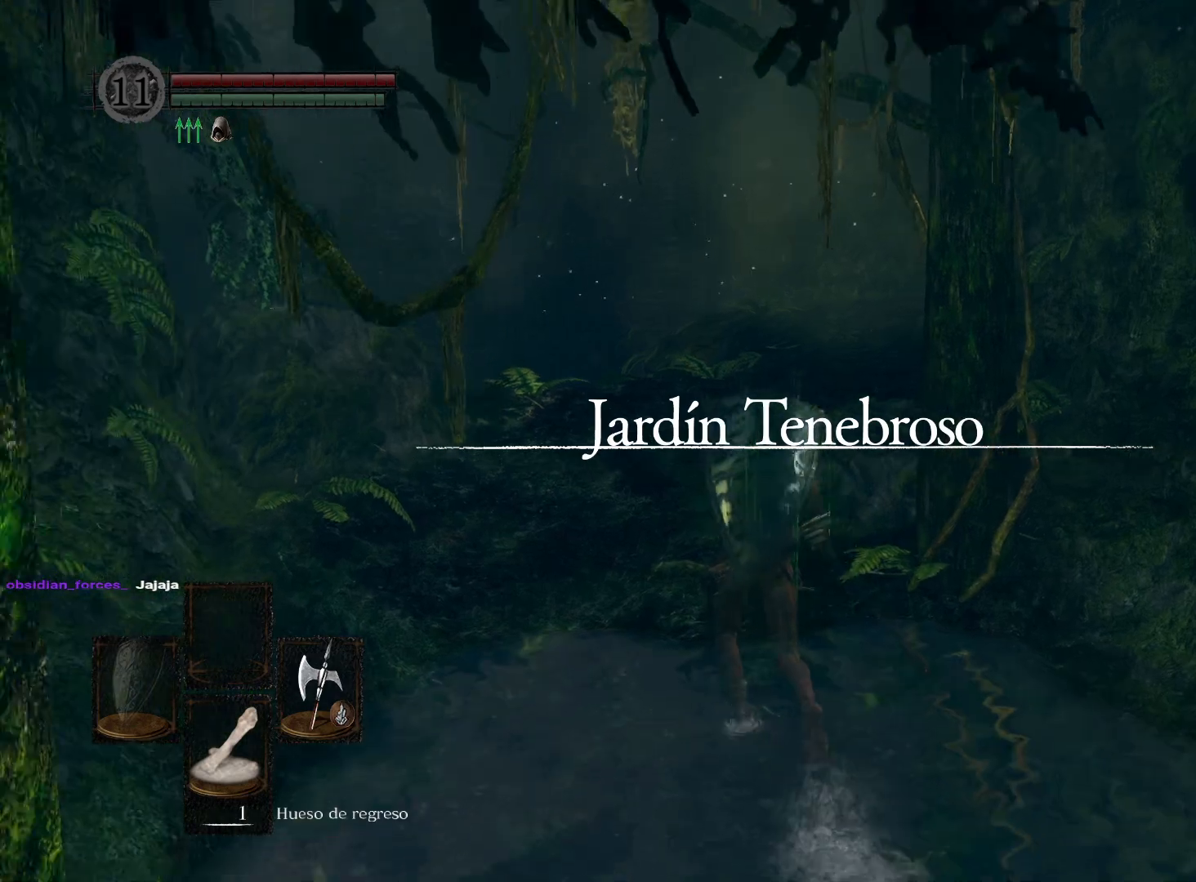
{"buttons": [], "left_stick": "up", "right_stick": "center", "events": [[133, "right_stick", "right"], [217, "right_stick", "center"], [300, "right_stick", "right"], [500, "right_stick", "center"]]}
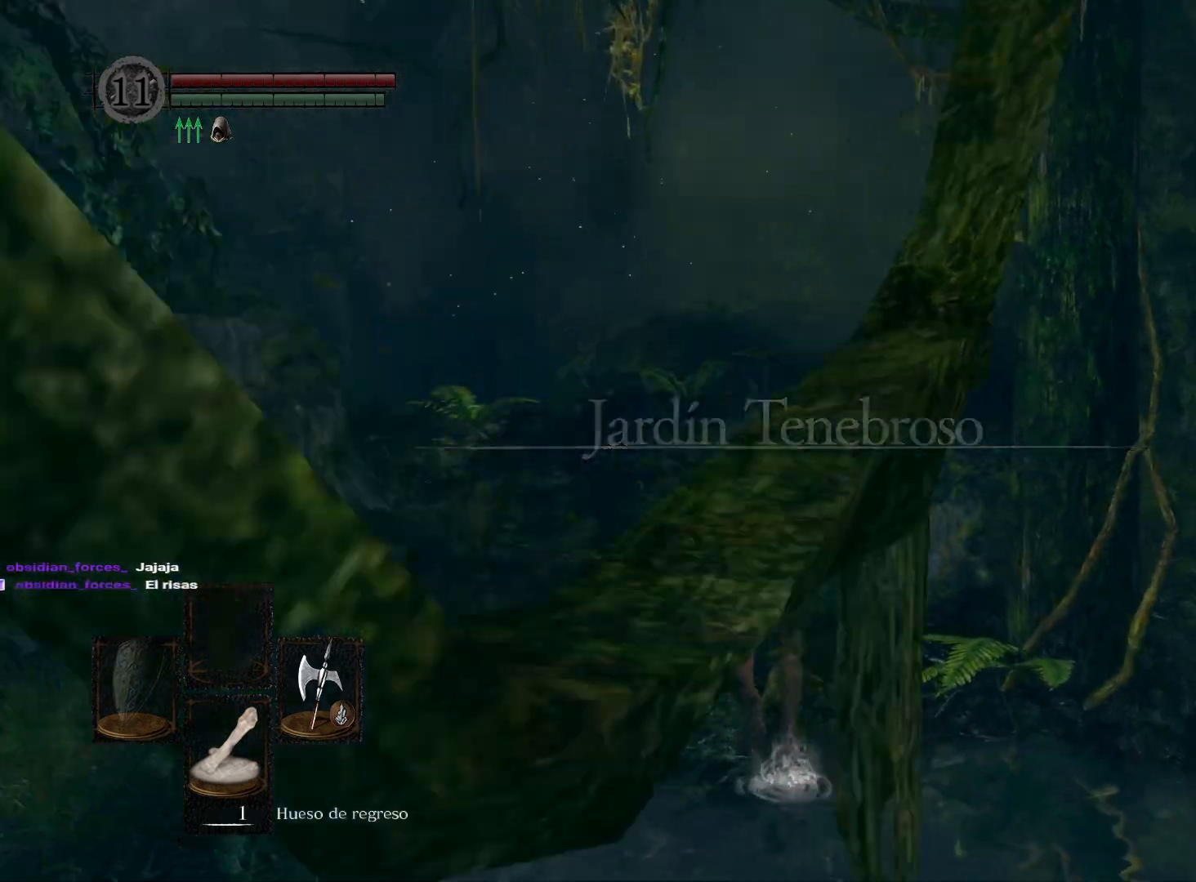
{"buttons": [], "left_stick": "up", "right_stick": "center", "events": []}